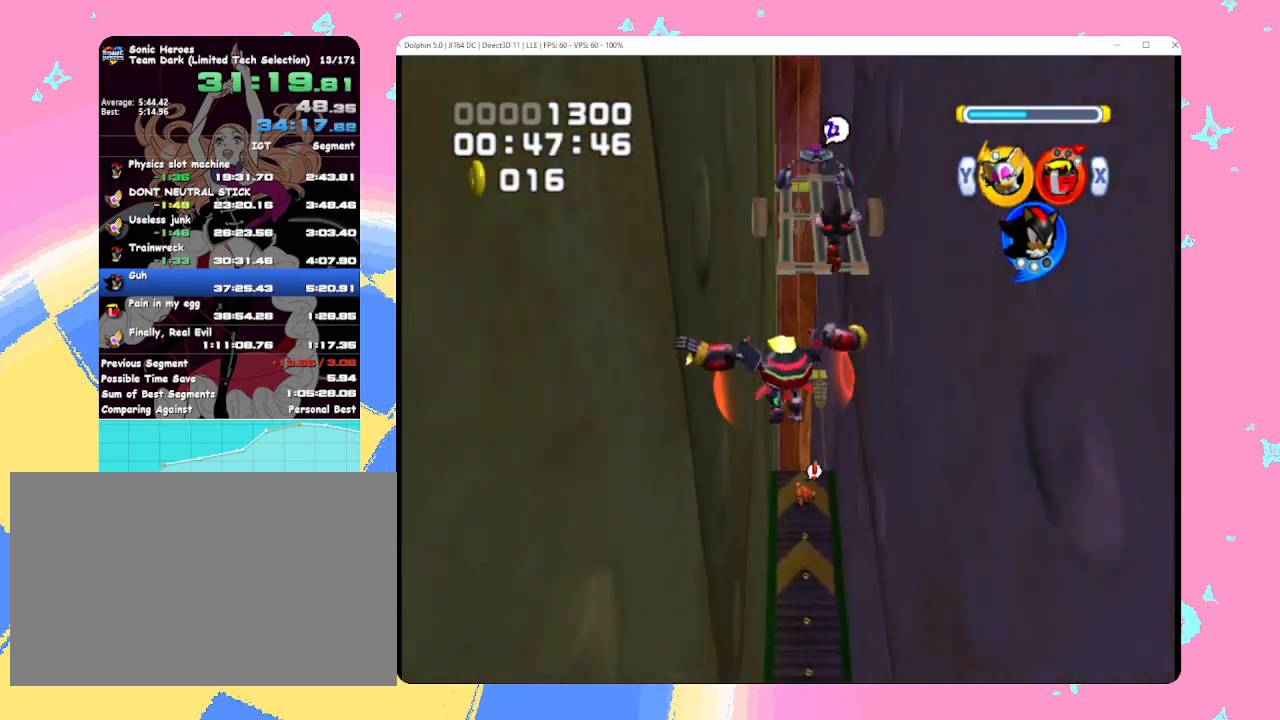
Gameplay with a controller (Nintendo layout); each line is a JSON object with the inputs held at the frame after it. "events" lists button and stick changes between this image and that frame as [ms after this image, input, new state], when the widget could be followed in between. Not read: L3 R3 right_stick.
{"buttons": [], "left_stick": "up", "events": []}
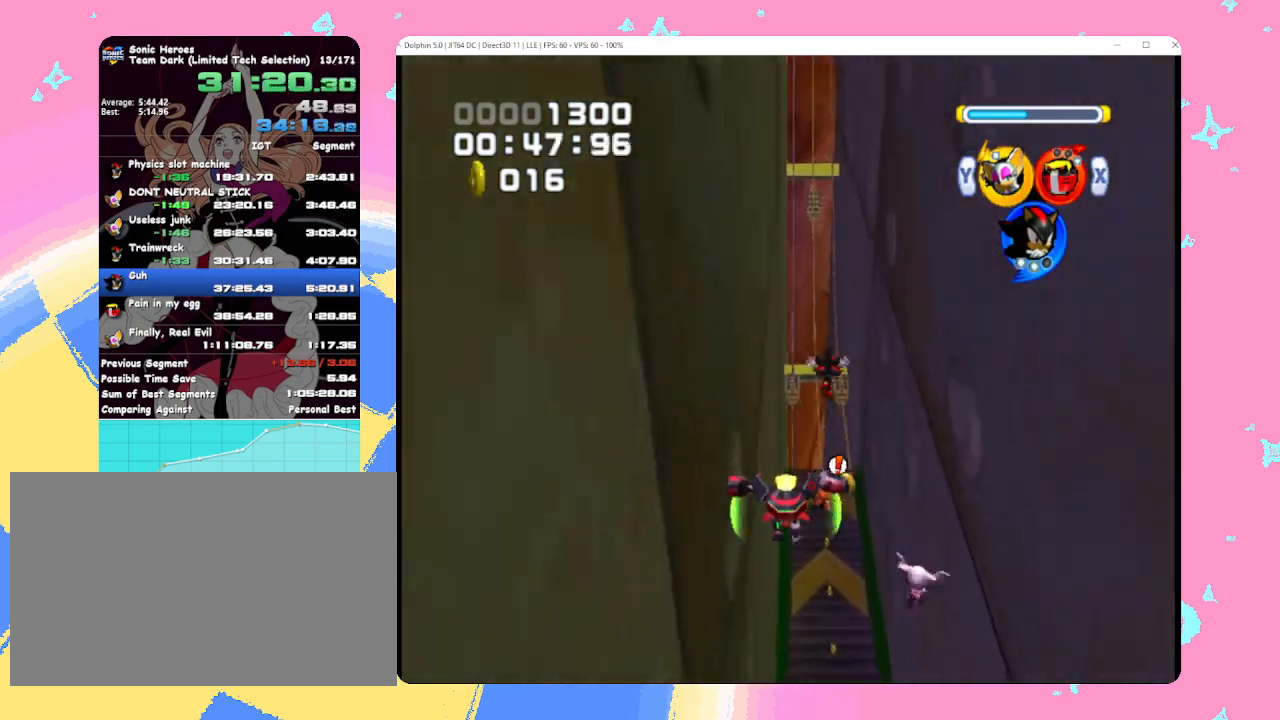
{"buttons": [], "left_stick": "up", "events": []}
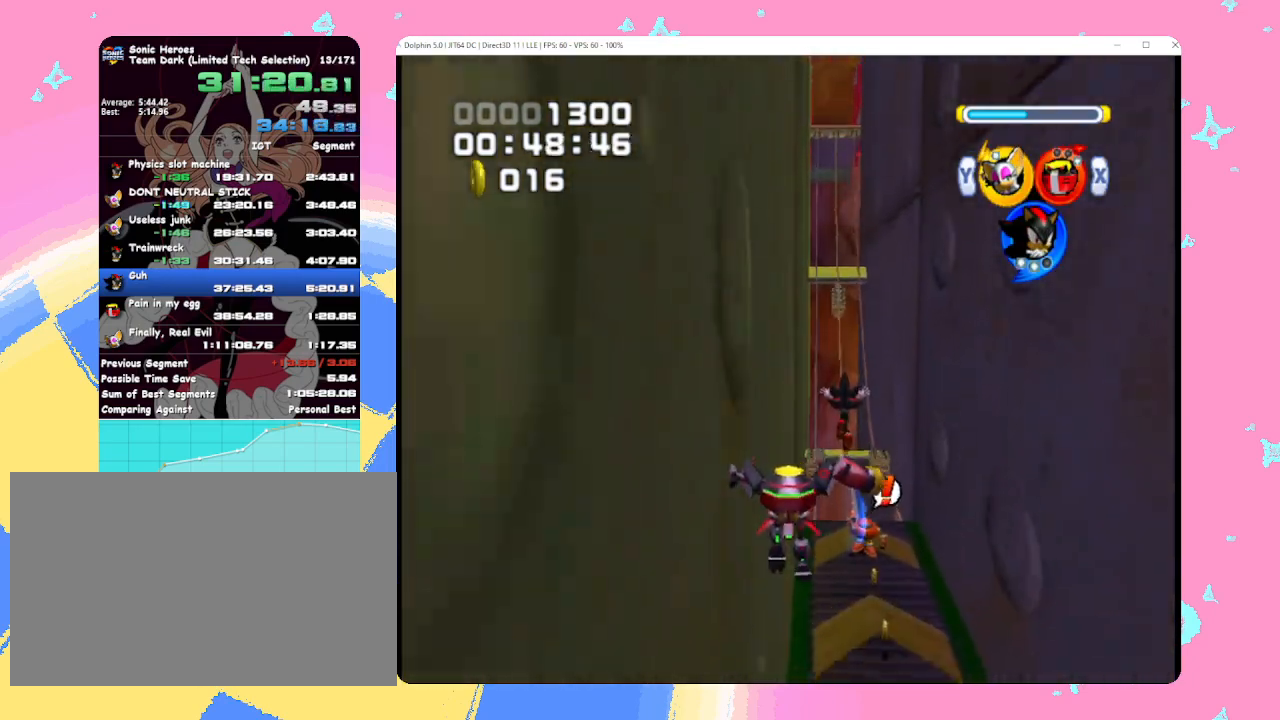
{"buttons": [], "left_stick": "up", "events": []}
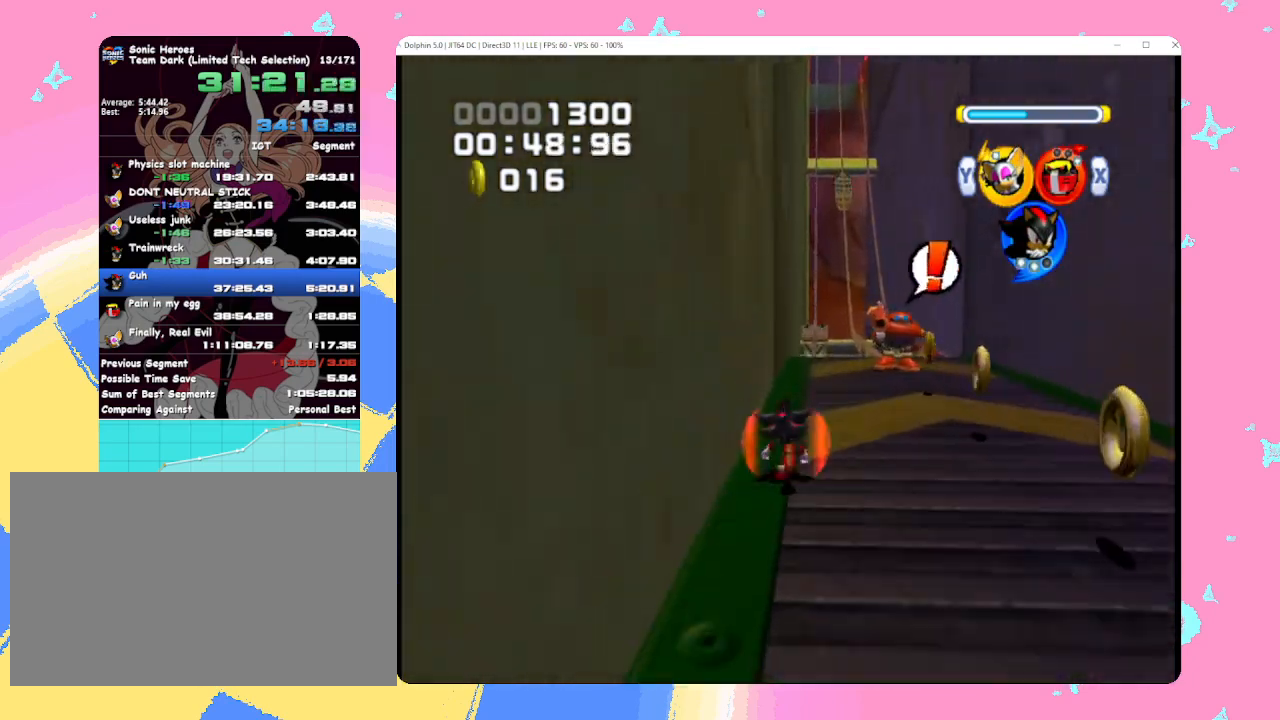
{"buttons": [], "left_stick": "center", "events": [[467, "left_stick", "center"]]}
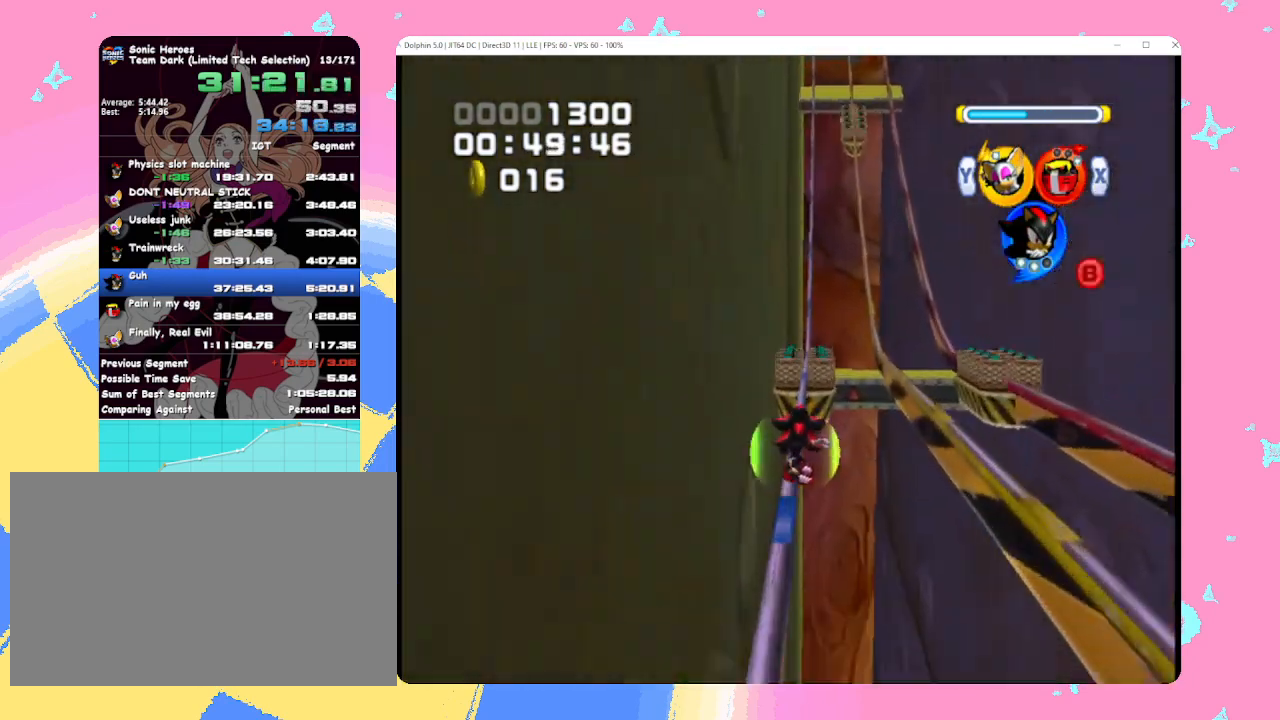
{"buttons": ["B", "X"], "left_stick": "center", "events": [[117, "B", "down"], [250, "X", "down"], [333, "Y", "down"], [367, "X", "up"], [433, "Y", "up"], [467, "X", "down"]]}
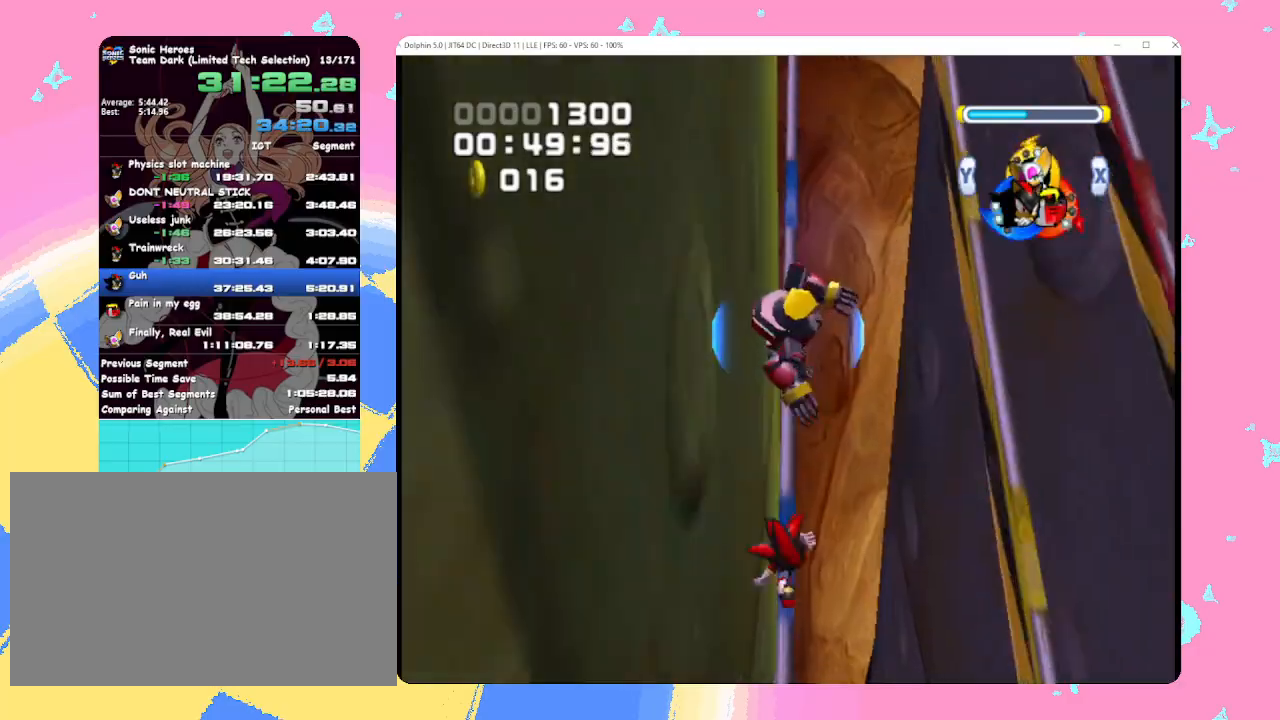
{"buttons": ["X"], "left_stick": "center", "events": [[33, "Y", "down"], [67, "X", "up"], [133, "Y", "up"], [333, "X", "down"], [417, "X", "up"], [433, "B", "up"], [467, "X", "down"]]}
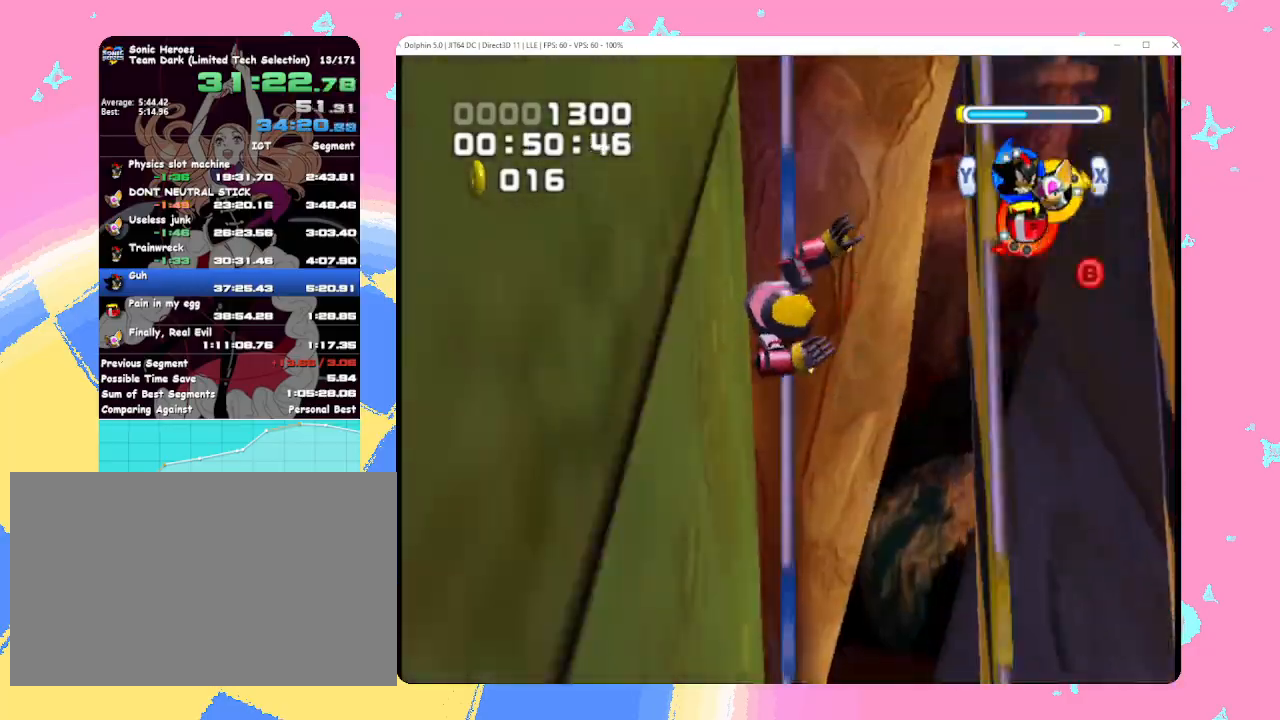
{"buttons": [], "left_stick": "up", "events": [[67, "X", "up"], [100, "left_stick", "up"]]}
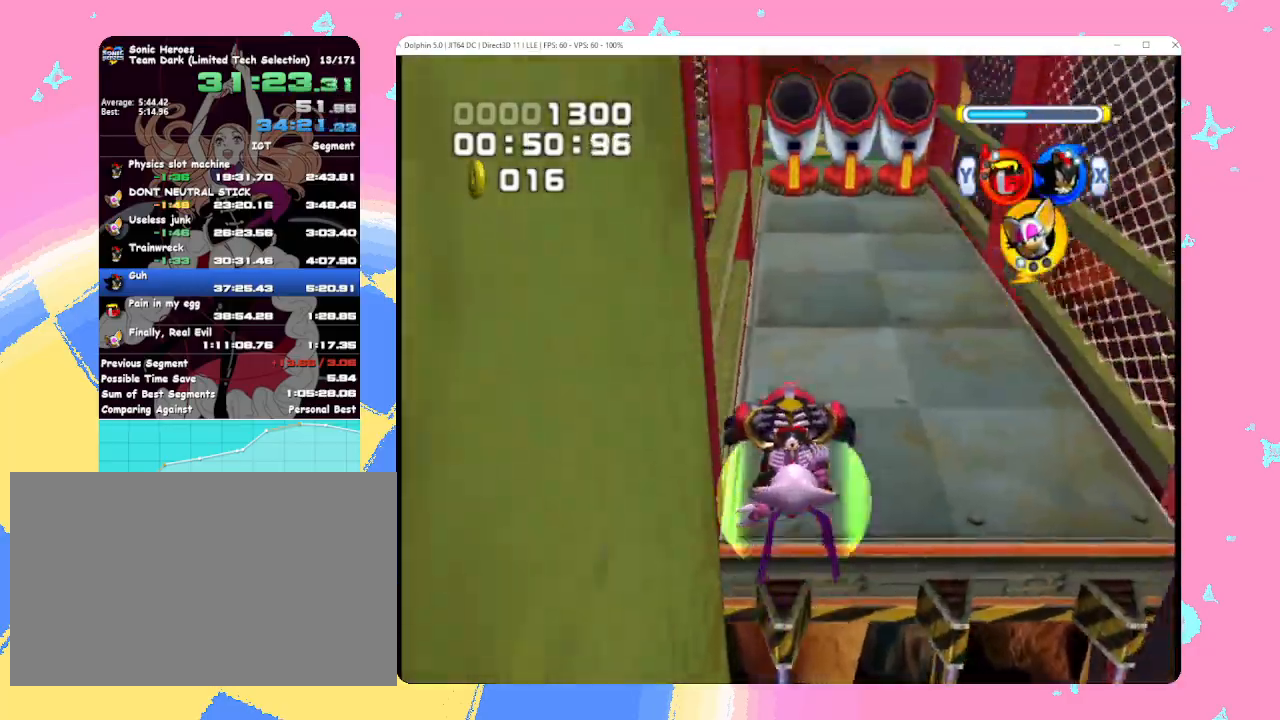
{"buttons": [], "left_stick": "up", "events": [[33, "A", "down"], [133, "A", "up"], [267, "X", "down"], [367, "X", "up"]]}
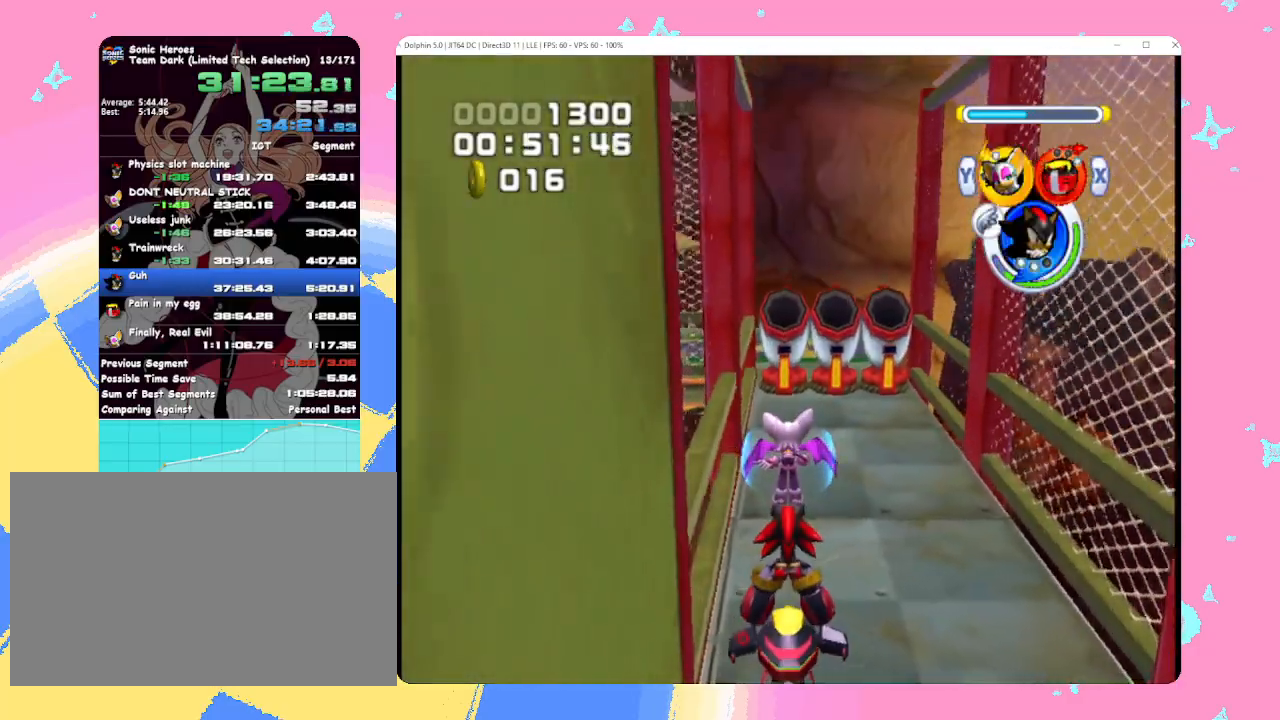
{"buttons": ["B"], "left_stick": "up", "events": [[433, "B", "down"]]}
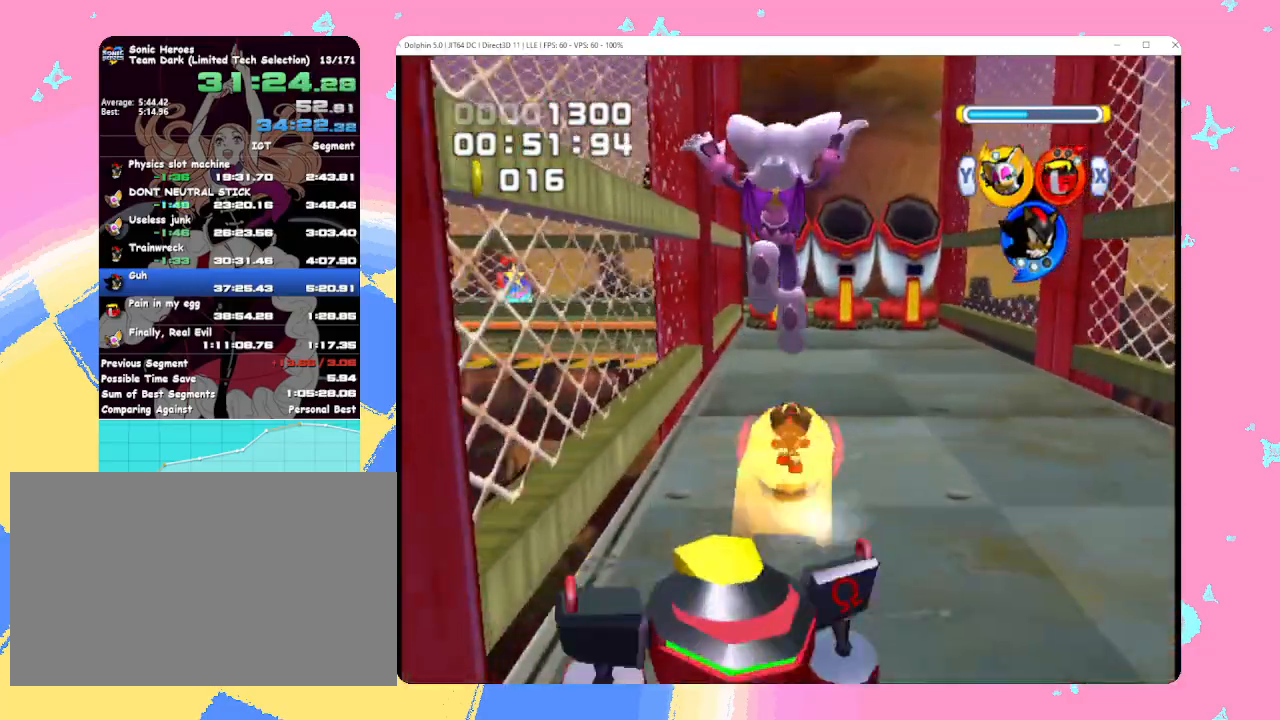
{"buttons": ["A"], "left_stick": "up", "events": [[17, "B", "up"], [417, "A", "down"]]}
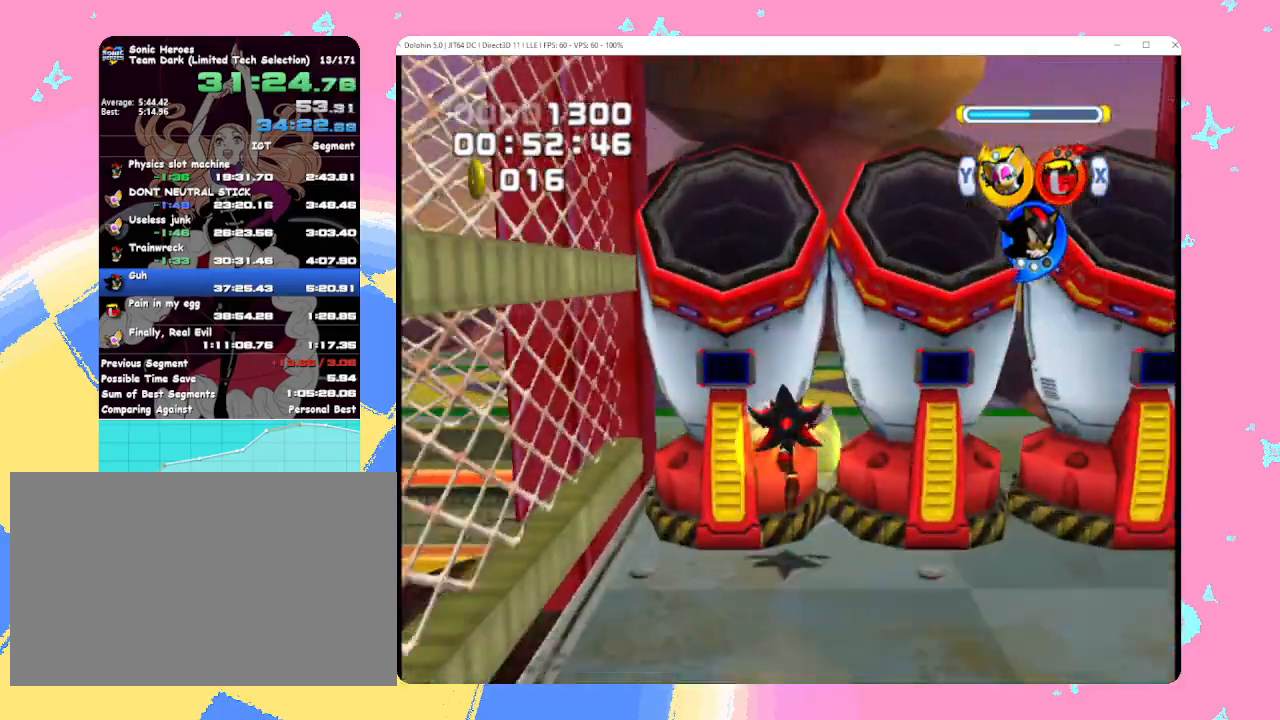
{"buttons": [], "left_stick": "left", "events": [[450, "A", "up"], [450, "left_stick", "left"]]}
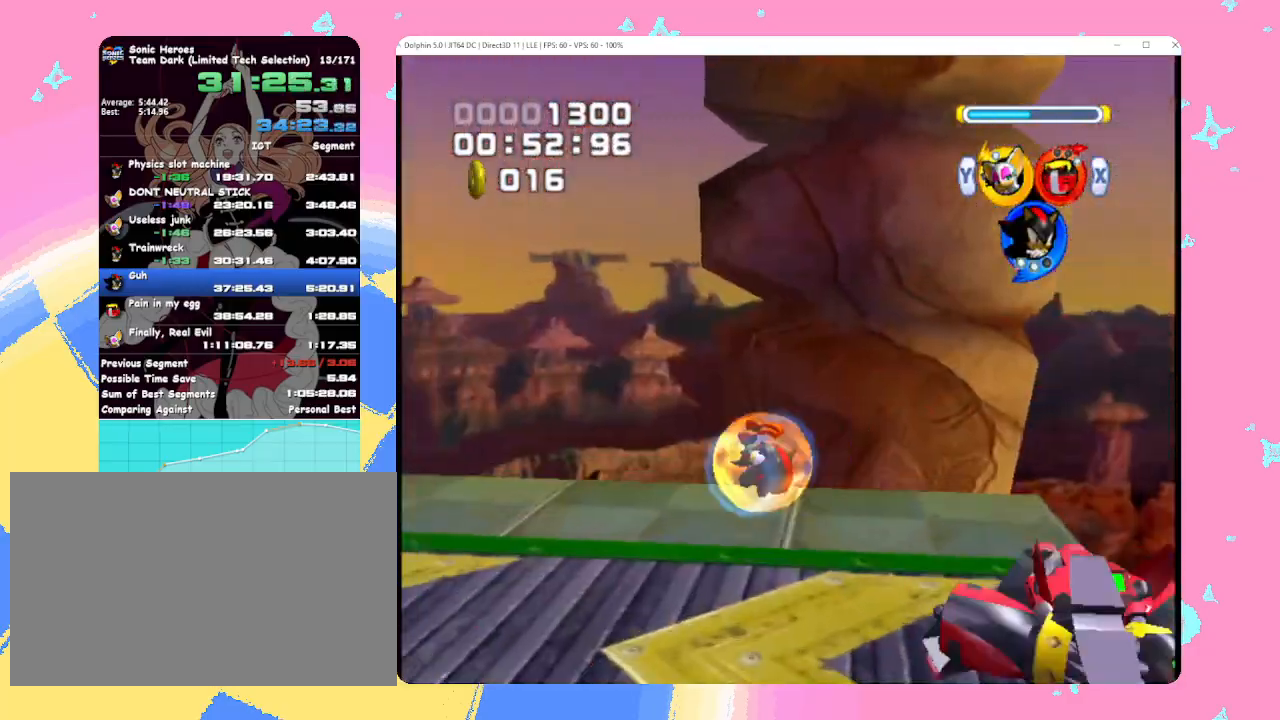
{"buttons": [], "left_stick": "up-left", "events": [[50, "A", "down"], [217, "A", "up"], [283, "left_stick", "up-left"]]}
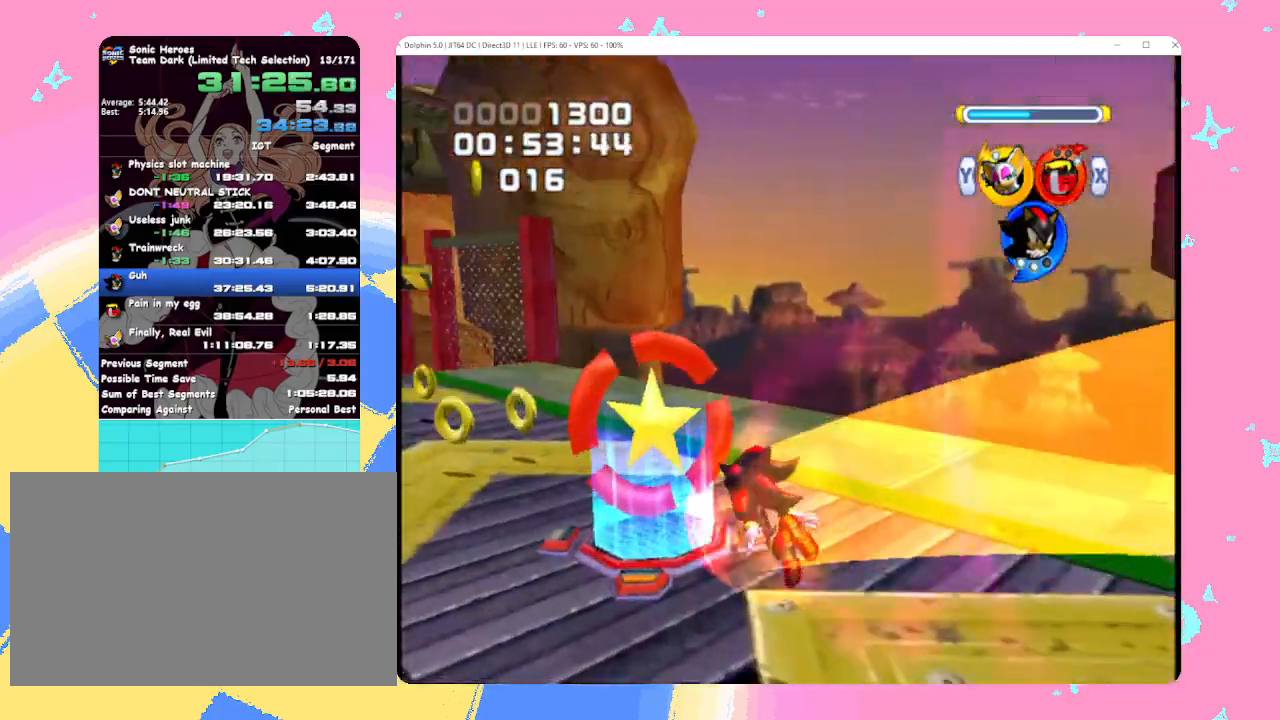
{"buttons": [], "left_stick": "up", "events": [[133, "left_stick", "up"]]}
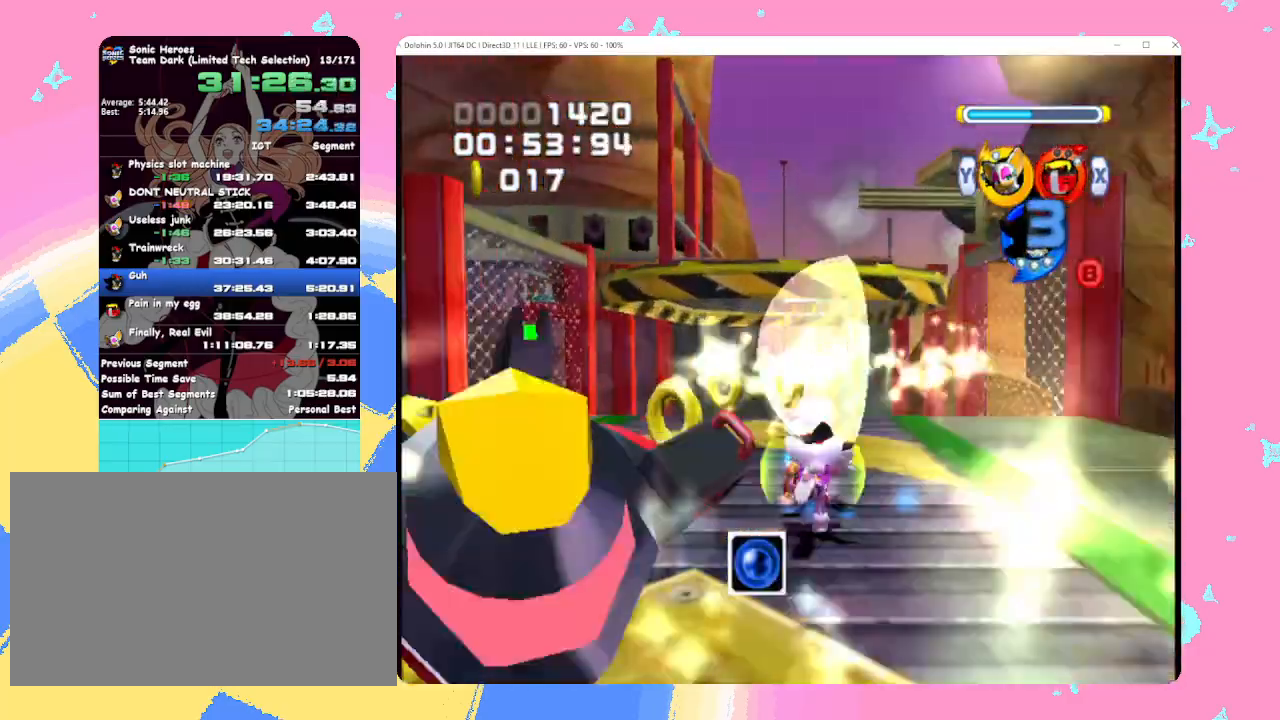
{"buttons": [], "left_stick": "up", "events": [[17, "A", "down"], [467, "A", "up"]]}
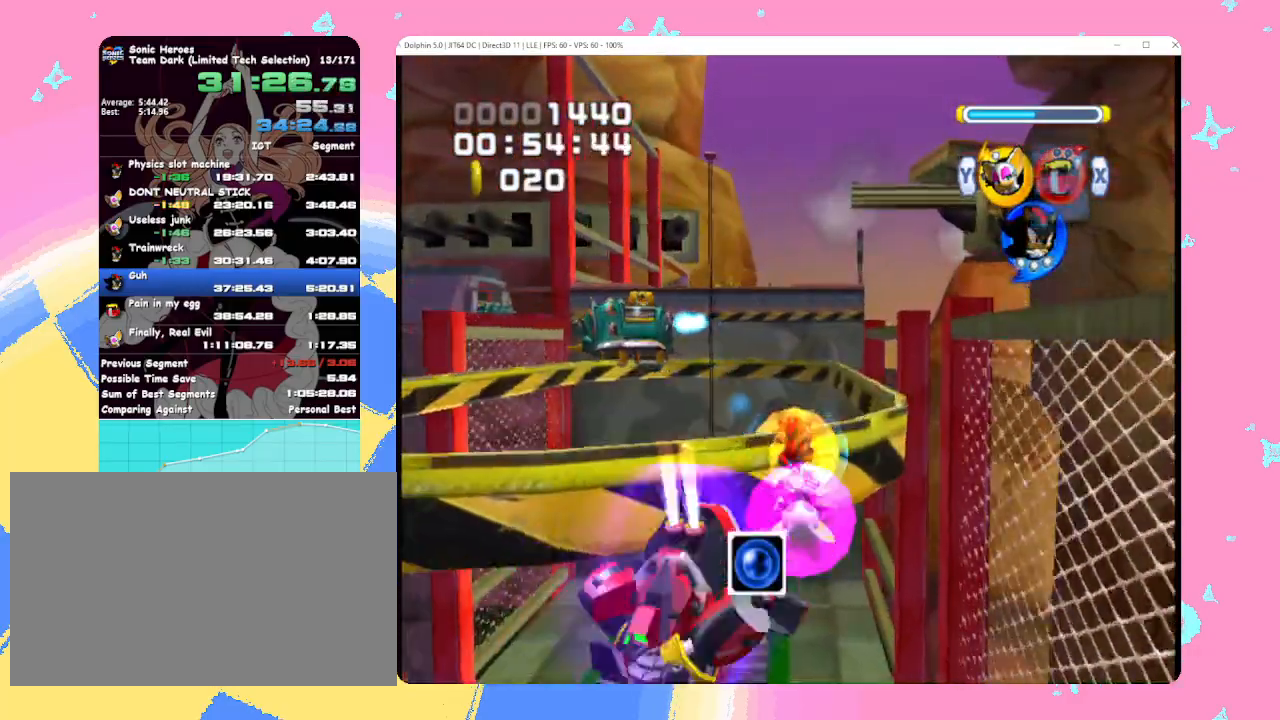
{"buttons": ["B"], "left_stick": "up", "events": [[33, "A", "down"], [133, "A", "up"], [150, "left_stick", "center"], [200, "B", "down"], [500, "left_stick", "up"]]}
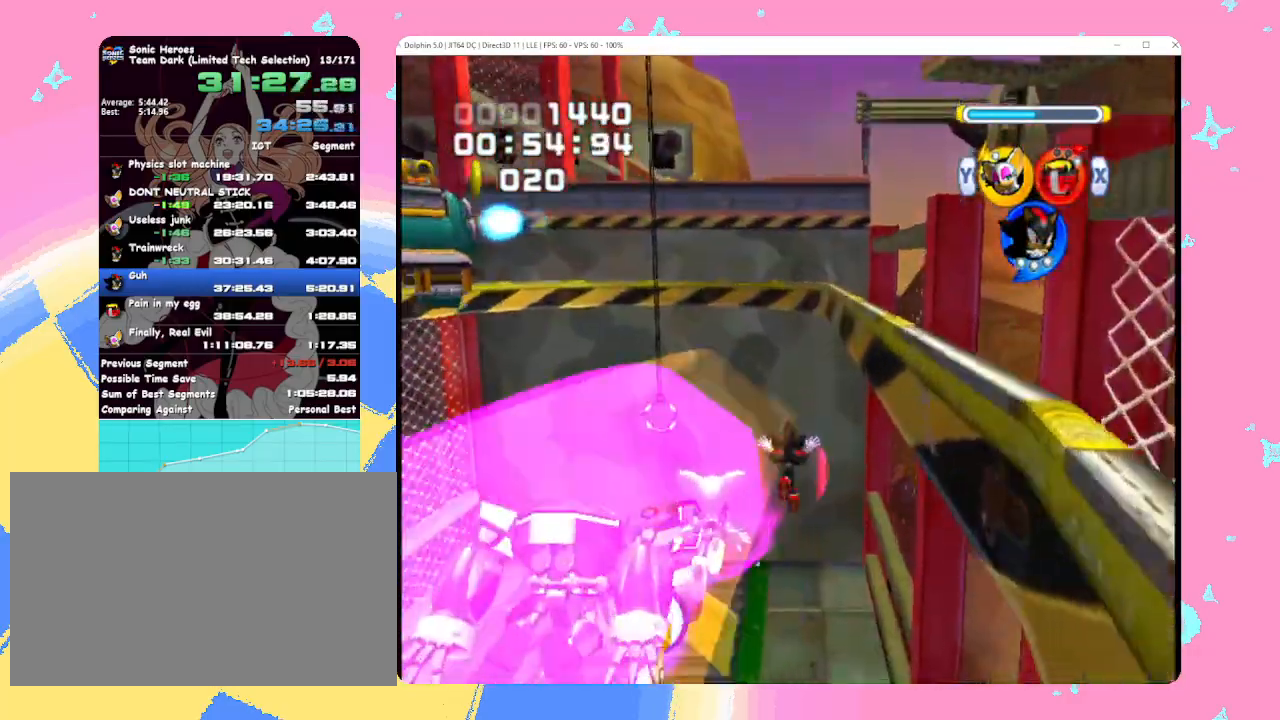
{"buttons": ["X"], "left_stick": "up", "events": [[50, "B", "up"], [500, "X", "down"]]}
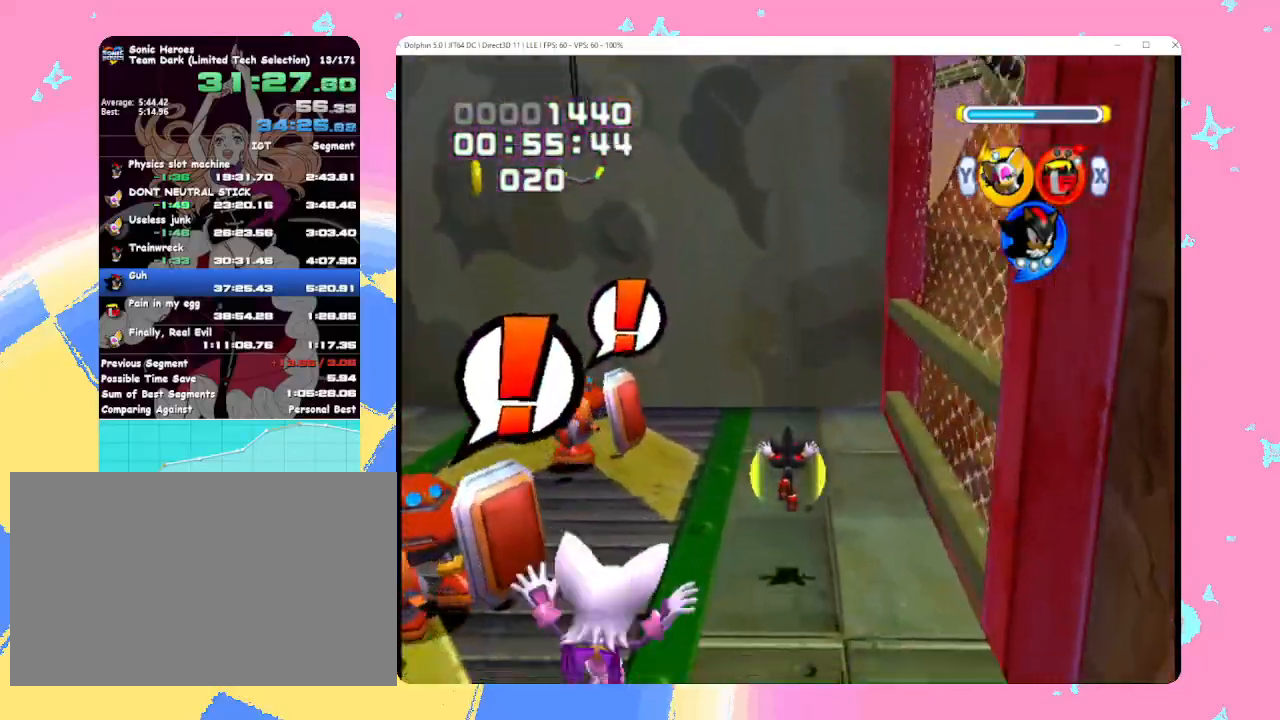
{"buttons": ["A"], "left_stick": "left", "events": [[83, "X", "up"], [150, "X", "down"], [233, "X", "up"], [300, "A", "down"], [300, "left_stick", "left"]]}
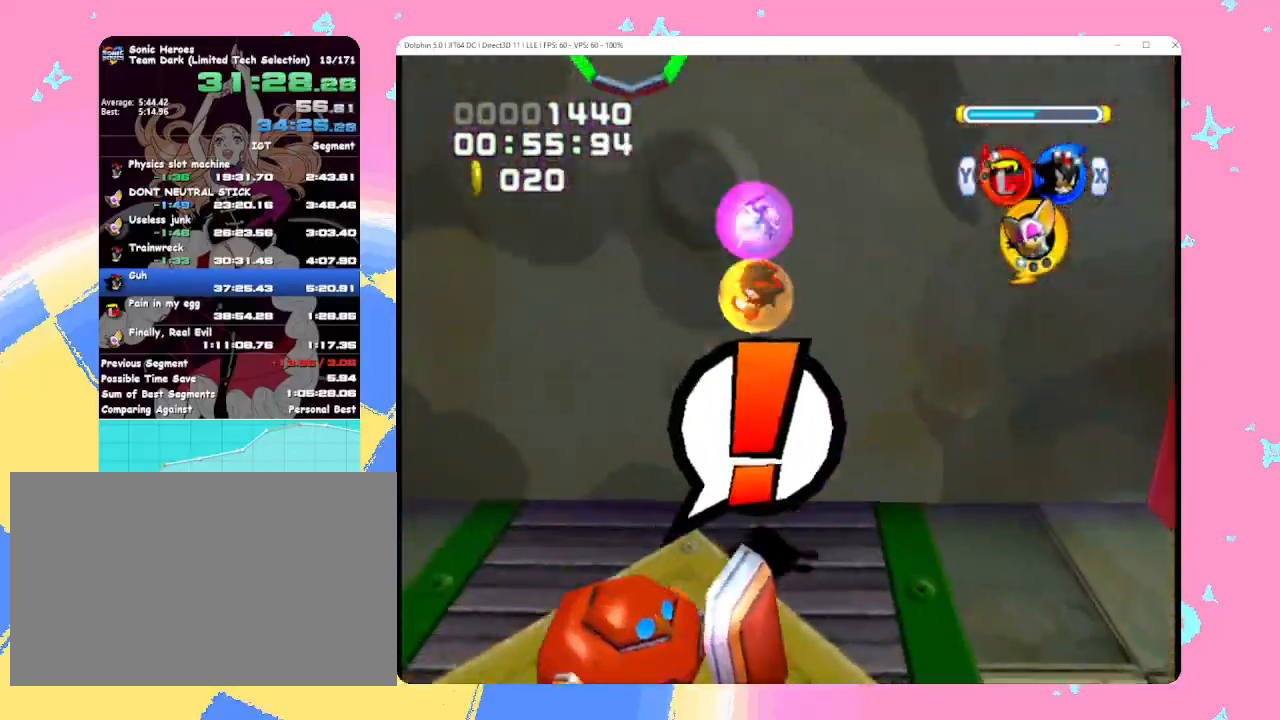
{"buttons": ["A"], "left_stick": "right", "events": [[183, "left_stick", "down"], [317, "left_stick", "right"]]}
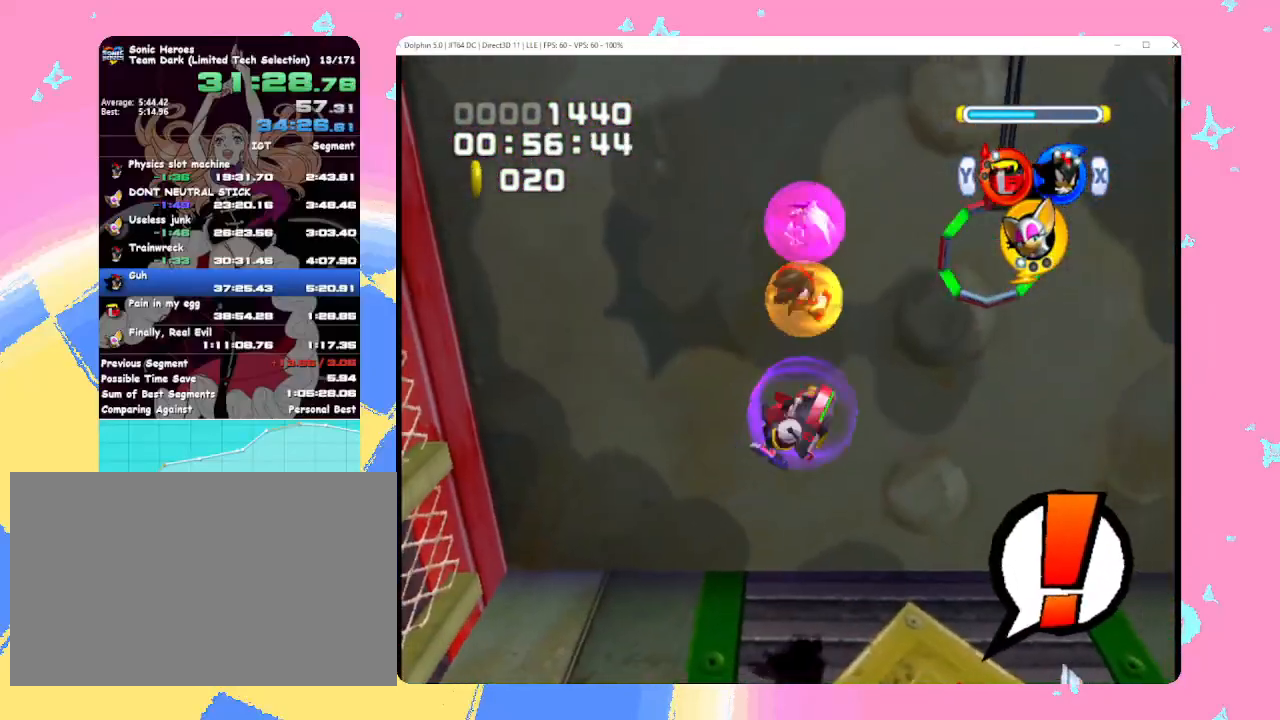
{"buttons": [], "left_stick": "up", "events": [[367, "left_stick", "up"], [467, "A", "up"]]}
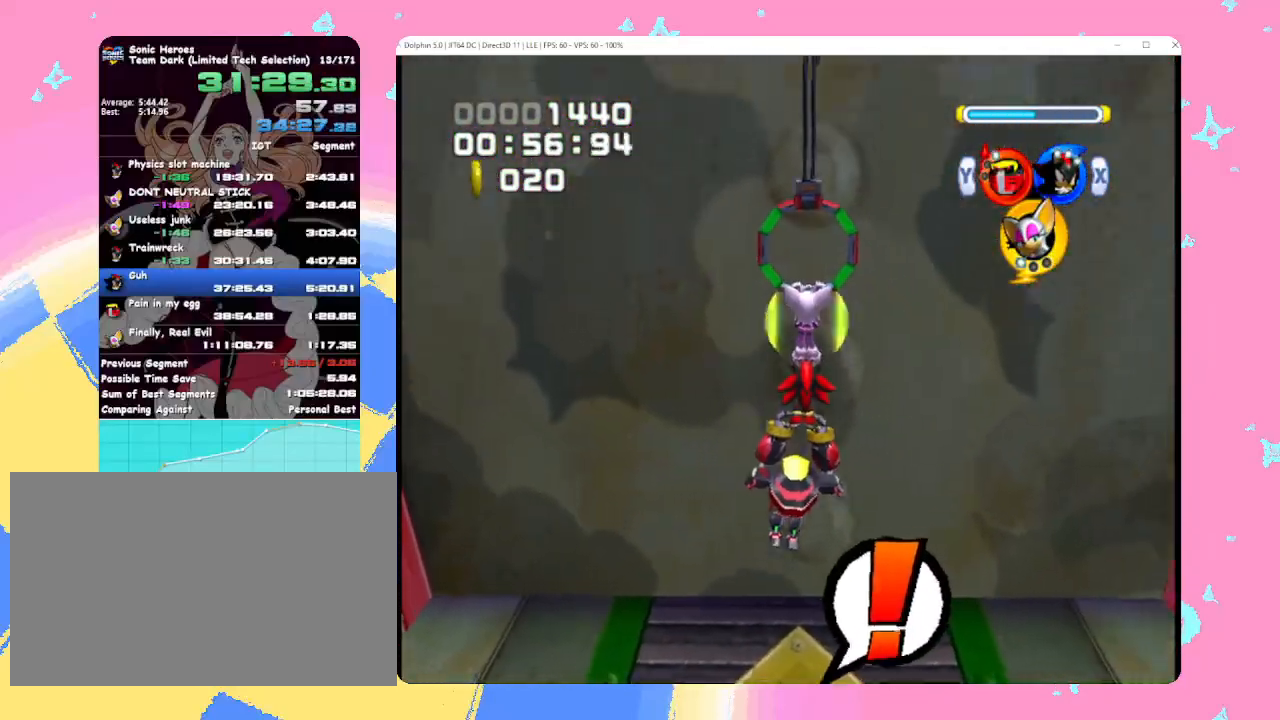
{"buttons": [], "left_stick": "center", "events": [[150, "left_stick", "center"]]}
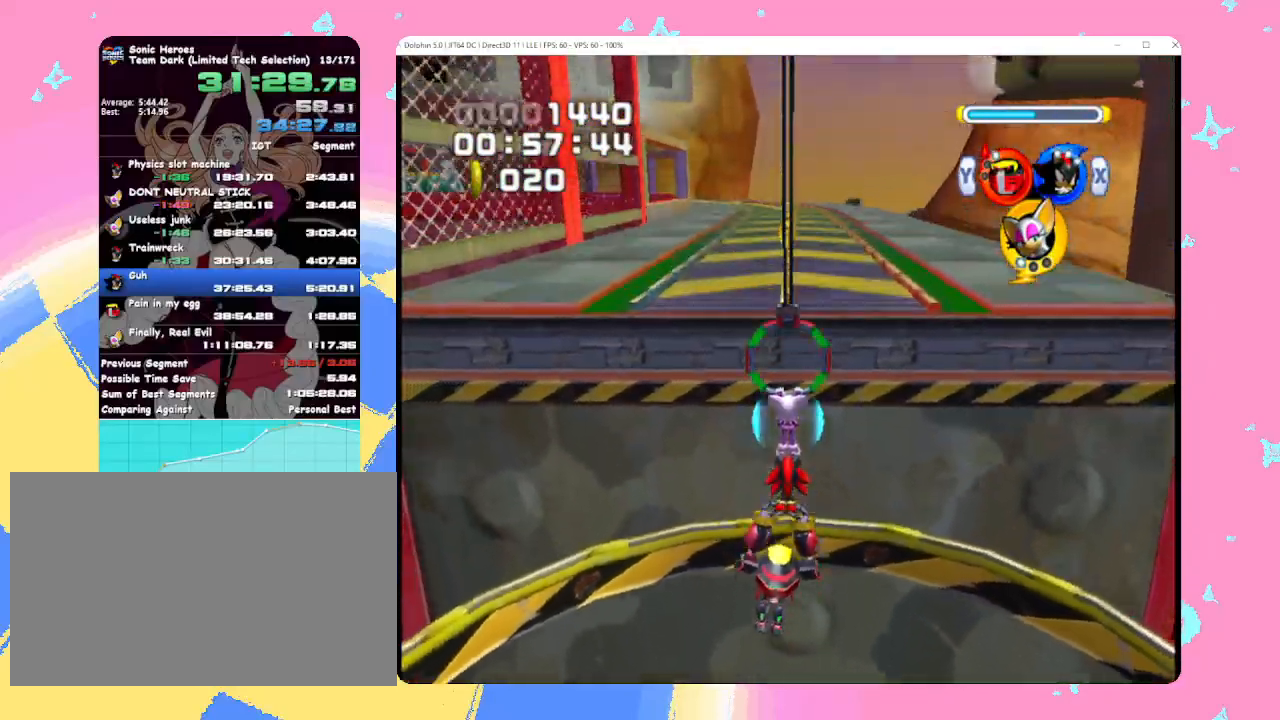
{"buttons": [], "left_stick": "up", "events": [[67, "left_stick", "up"], [200, "A", "down"], [283, "A", "up"], [383, "X", "down"], [467, "X", "up"]]}
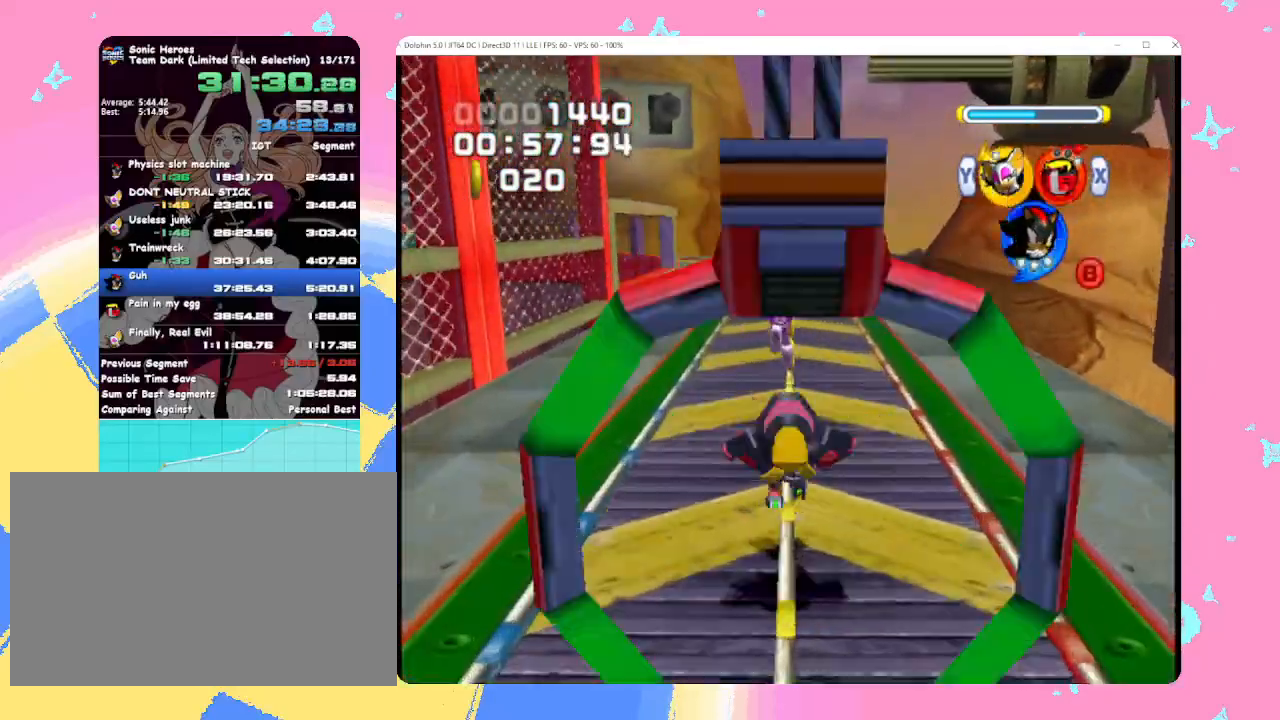
{"buttons": ["B", "Y"], "left_stick": "left", "events": [[17, "left_stick", "center"], [167, "B", "down"], [317, "X", "down"], [450, "Y", "down"], [483, "X", "up"], [483, "left_stick", "left"]]}
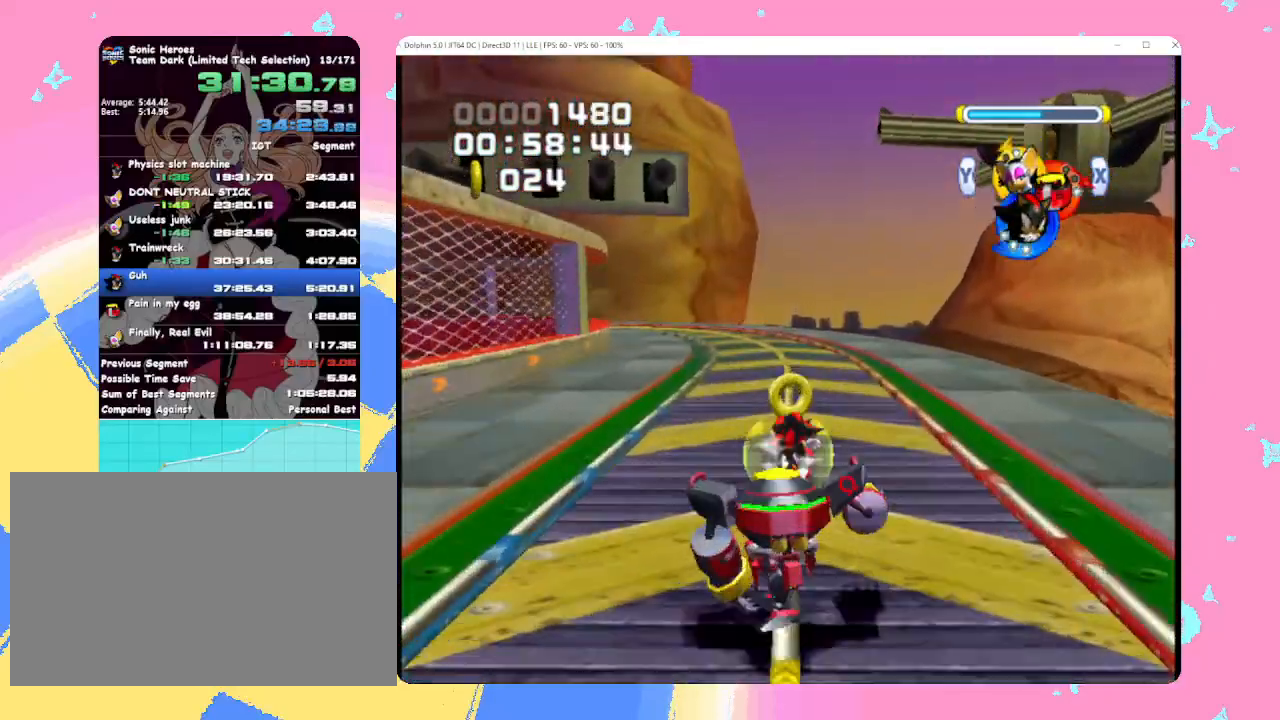
{"buttons": ["B"], "left_stick": "left", "events": [[33, "Y", "up"], [50, "X", "down"], [133, "Y", "down"], [167, "X", "up"], [233, "Y", "up"]]}
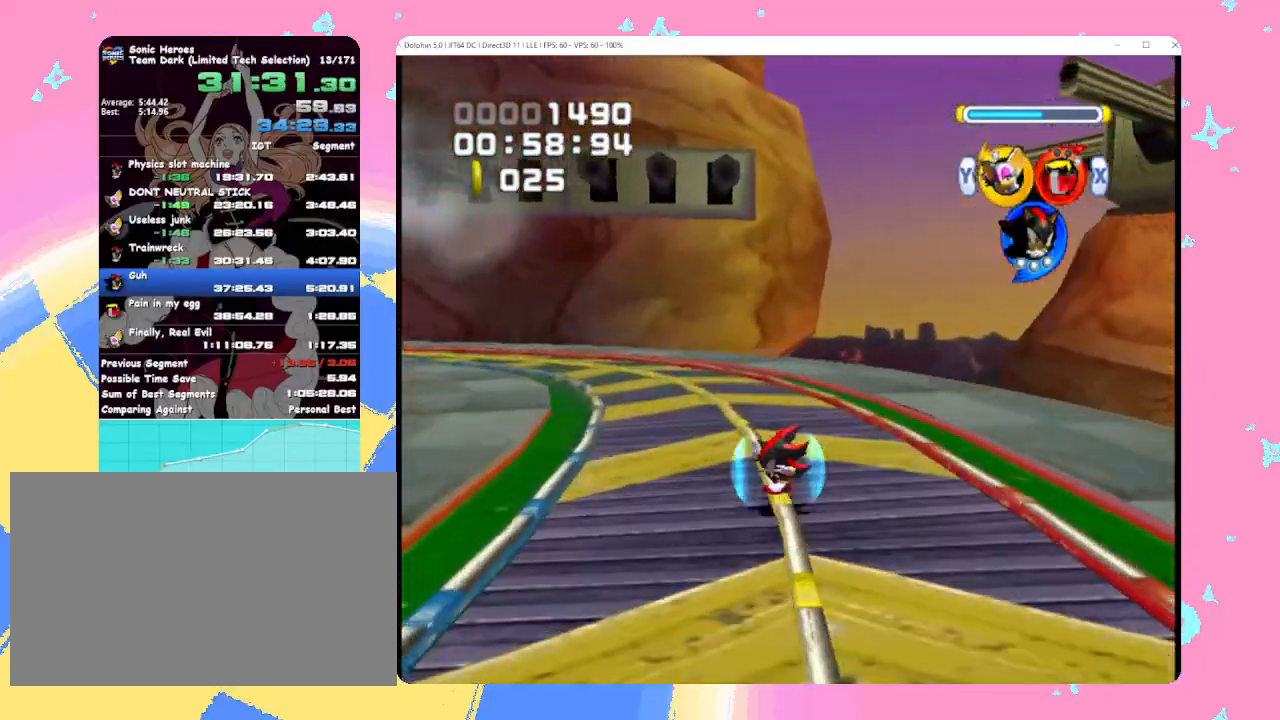
{"buttons": ["B"], "left_stick": "left", "events": []}
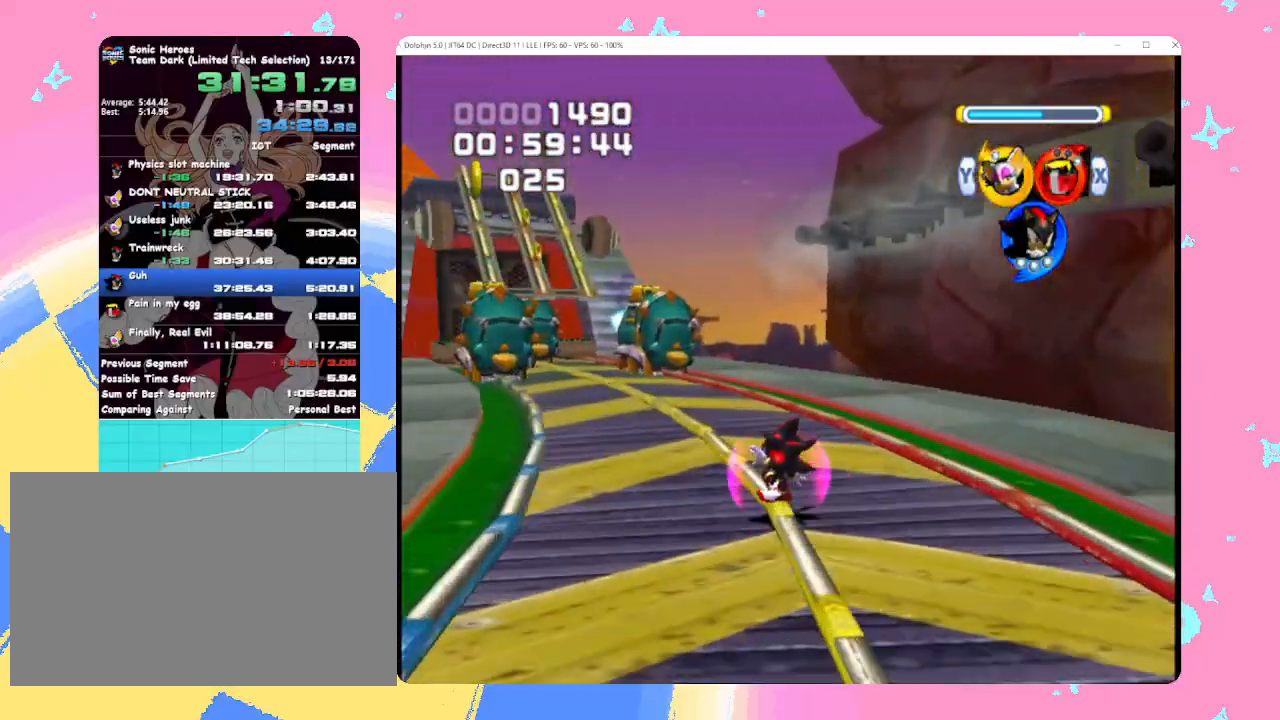
{"buttons": ["A"], "left_stick": "up-left", "events": [[117, "B", "up"], [117, "left_stick", "center"], [167, "A", "down"], [483, "left_stick", "up-left"]]}
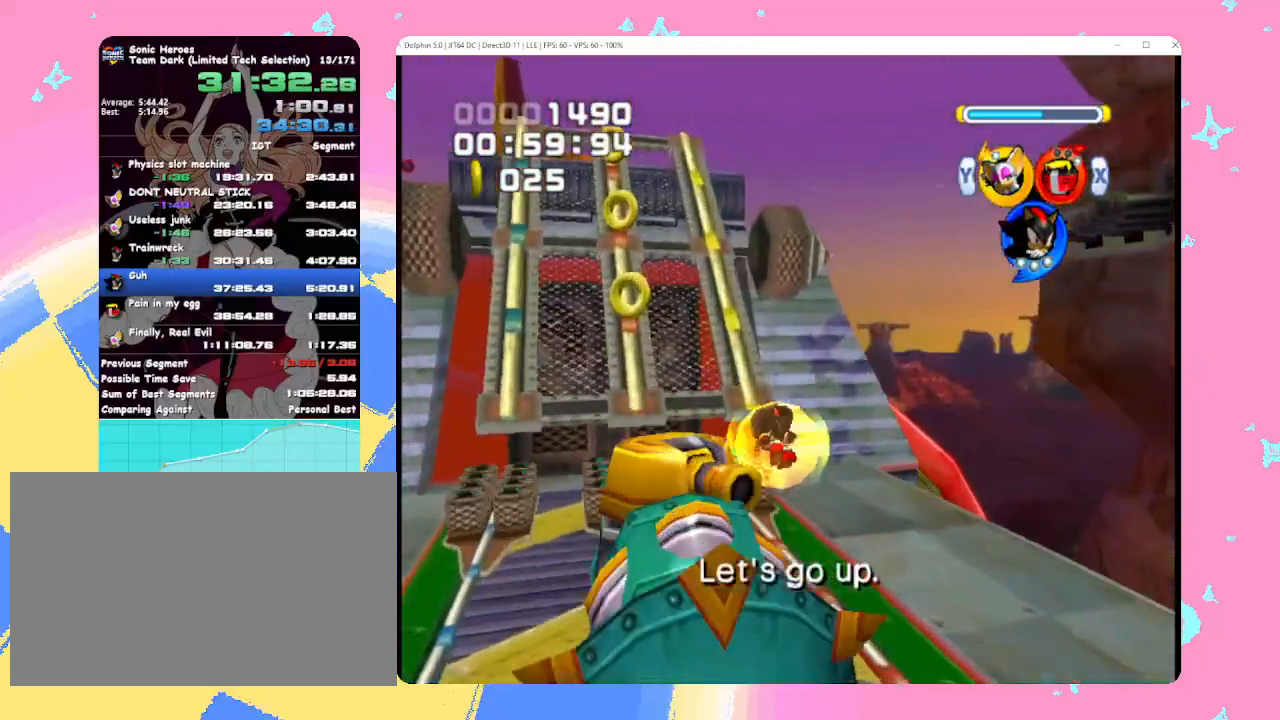
{"buttons": [], "left_stick": "up-left", "events": [[167, "left_stick", "up"], [183, "A", "up"], [233, "A", "down"], [317, "A", "up"], [367, "B", "down"], [450, "left_stick", "up-left"], [467, "B", "up"]]}
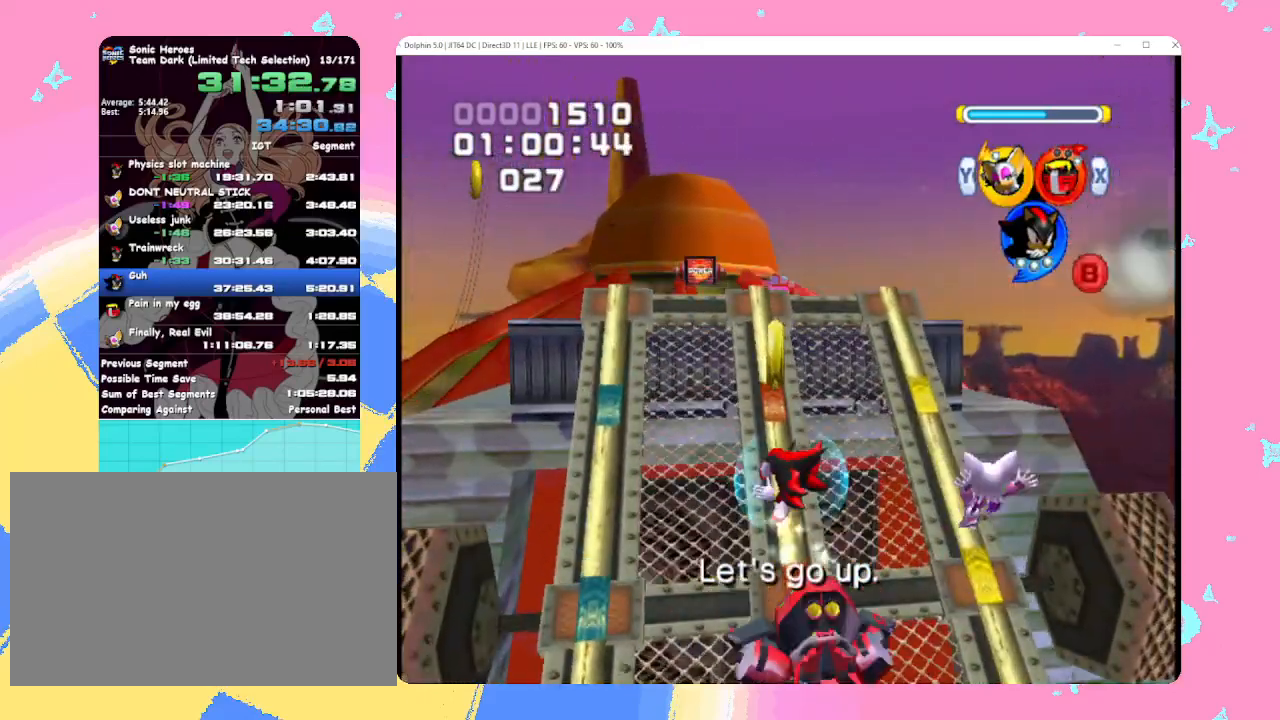
{"buttons": ["B"], "left_stick": "up", "events": [[50, "X", "down"], [67, "left_stick", "up"], [150, "X", "up"], [433, "B", "down"]]}
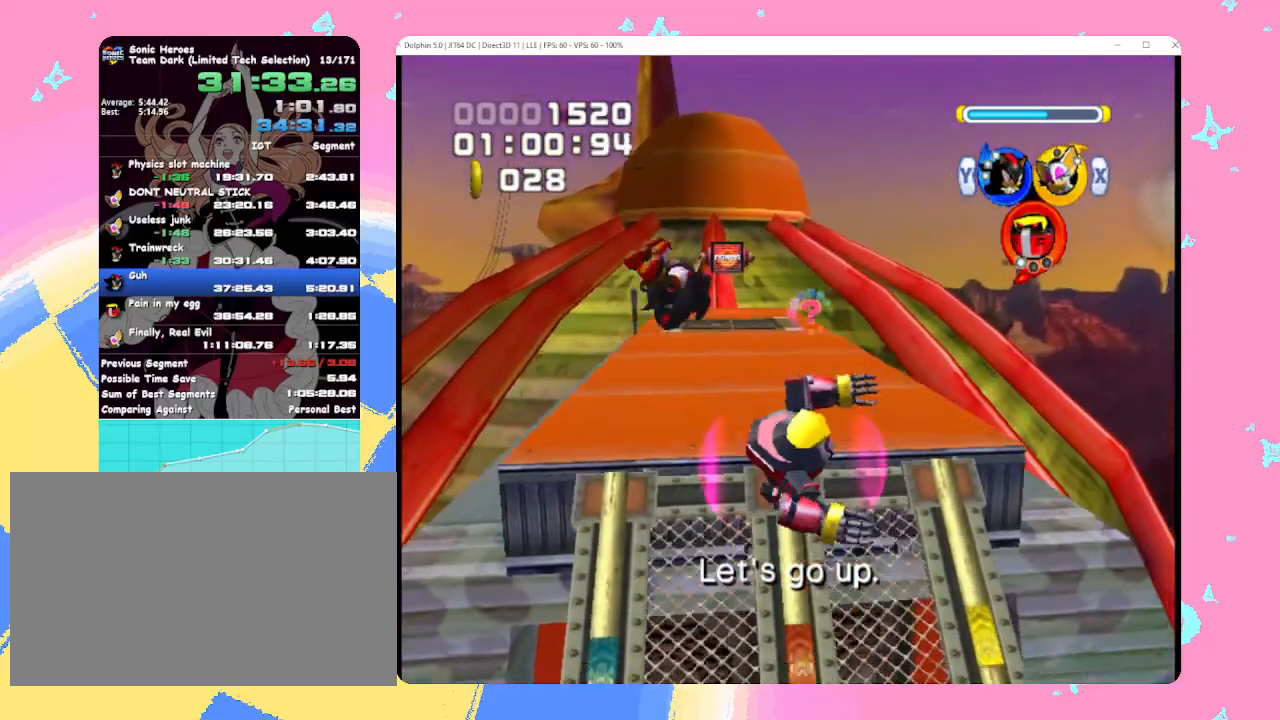
{"buttons": [], "left_stick": "up", "events": [[17, "B", "up"]]}
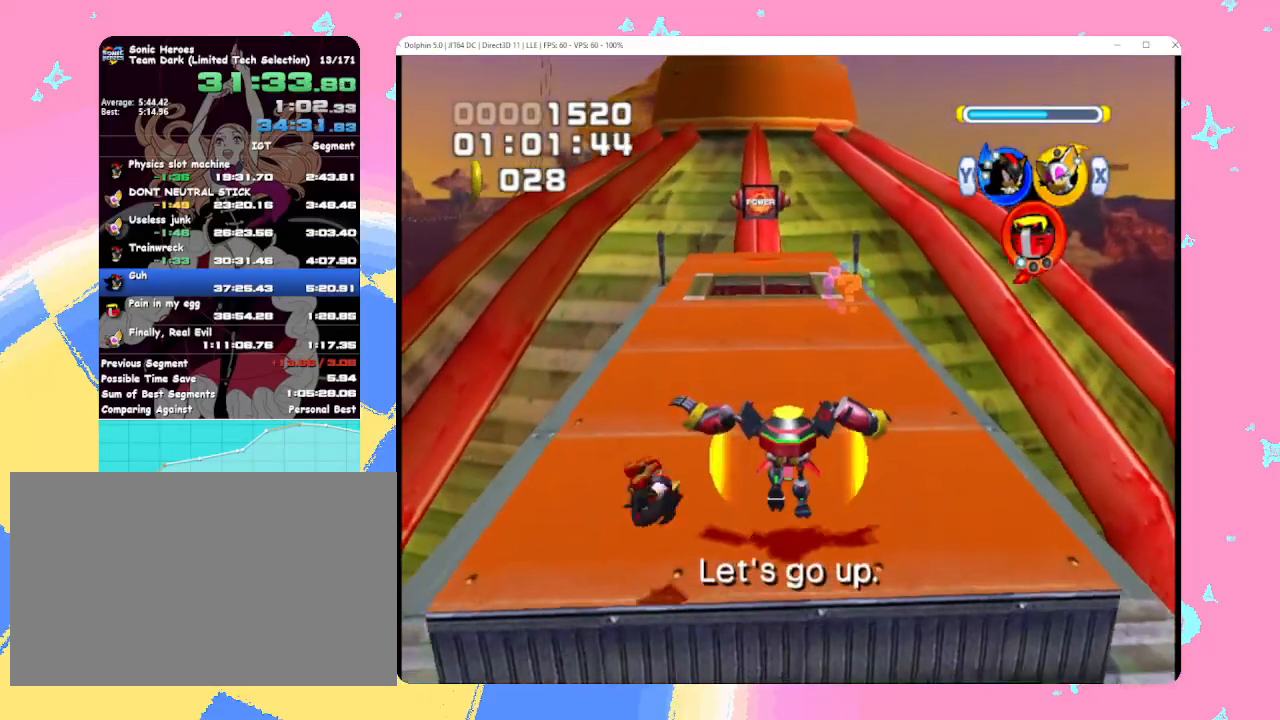
{"buttons": [], "left_stick": "up", "events": []}
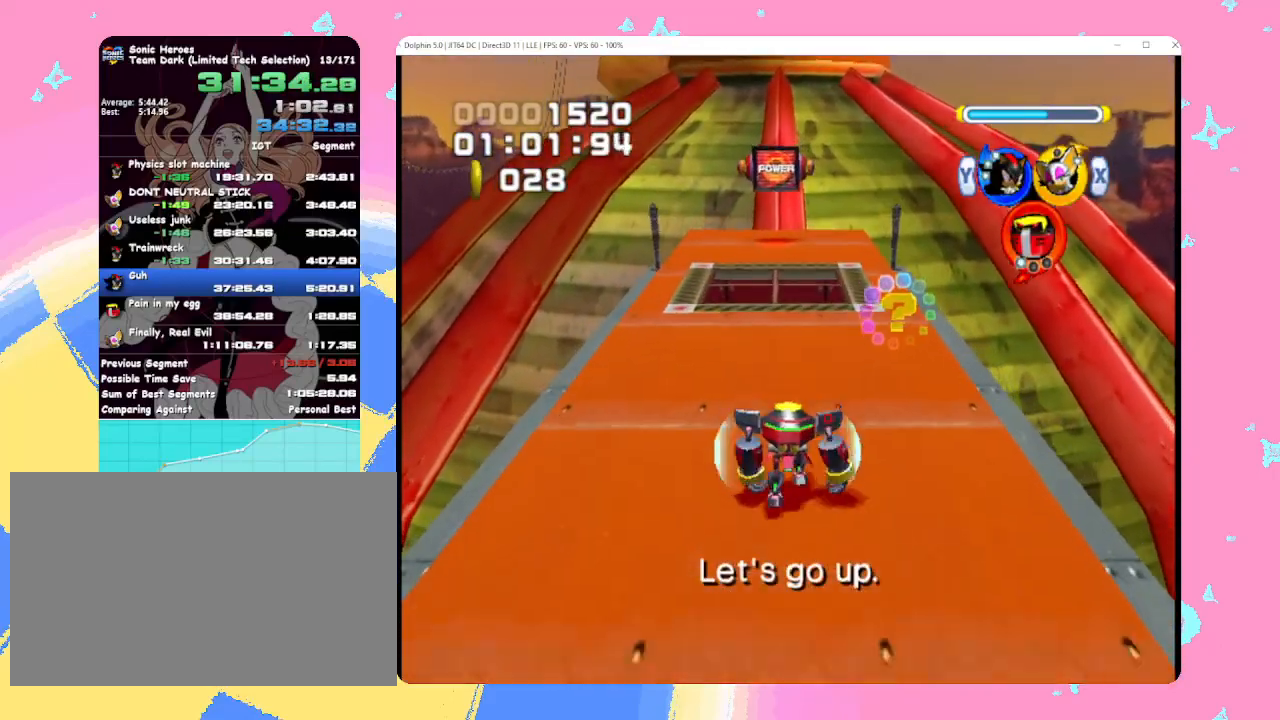
{"buttons": ["B"], "left_stick": "up", "events": [[200, "A", "down"], [350, "A", "up"], [433, "B", "down"]]}